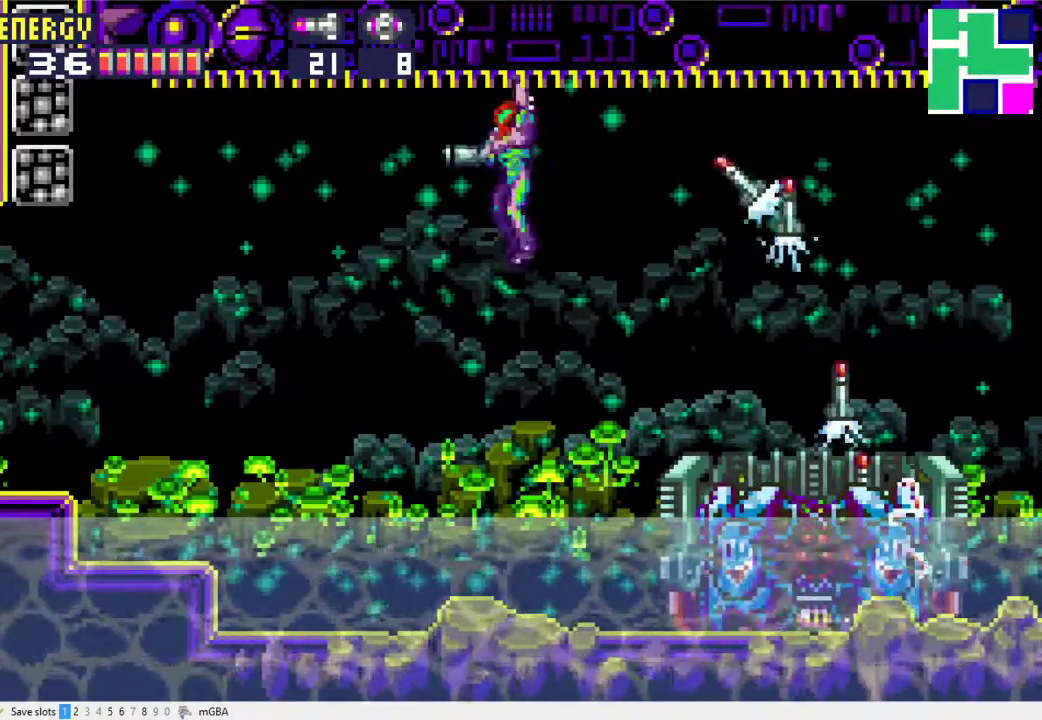
Gameplay with a controller (Xbox layout); each line is a JSON object with the inputs held at the frame after it. "events" lists button and stick changes between this image and that frame as [ms after this image, input, new state], when the widget could be followed in between. Not read: L2 L3 R2 R3 left_stick right_stick.
{"buttons": [], "events": [[33, "DPAD_RIGHT", "down"], [67, "X", "down"], [133, "DPAD_RIGHT", "up"], [167, "X", "up"], [267, "X", "down"], [333, "X", "up"], [400, "X", "down"], [500, "X", "up"]]}
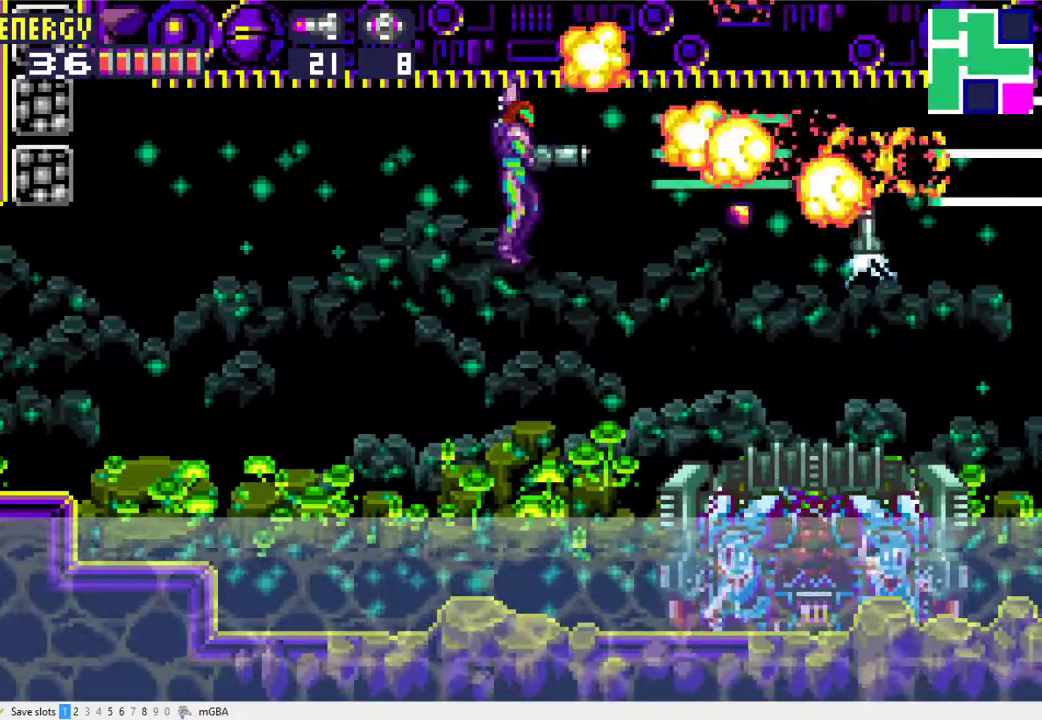
{"buttons": ["X", "L1", "R1"], "events": [[100, "X", "down"], [167, "X", "up"], [233, "X", "down"], [300, "X", "up"], [333, "L1", "down"], [400, "R1", "down"], [433, "X", "down"]]}
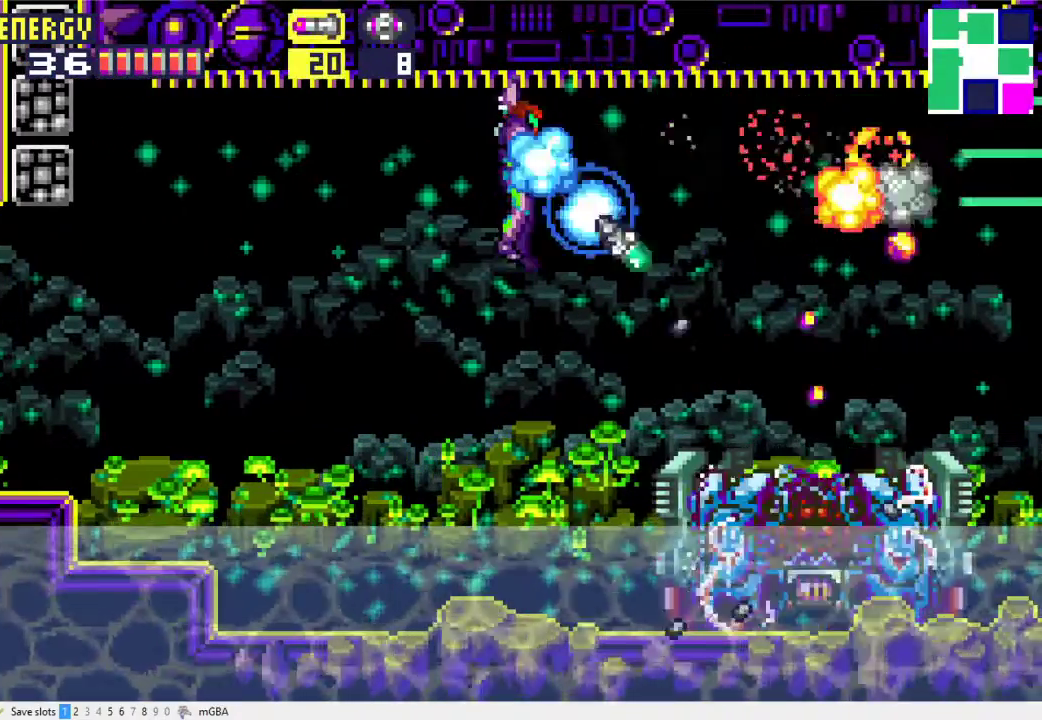
{"buttons": ["L1", "R1"], "events": [[33, "X", "up"], [133, "X", "down"], [267, "X", "up"], [333, "X", "down"], [467, "X", "up"]]}
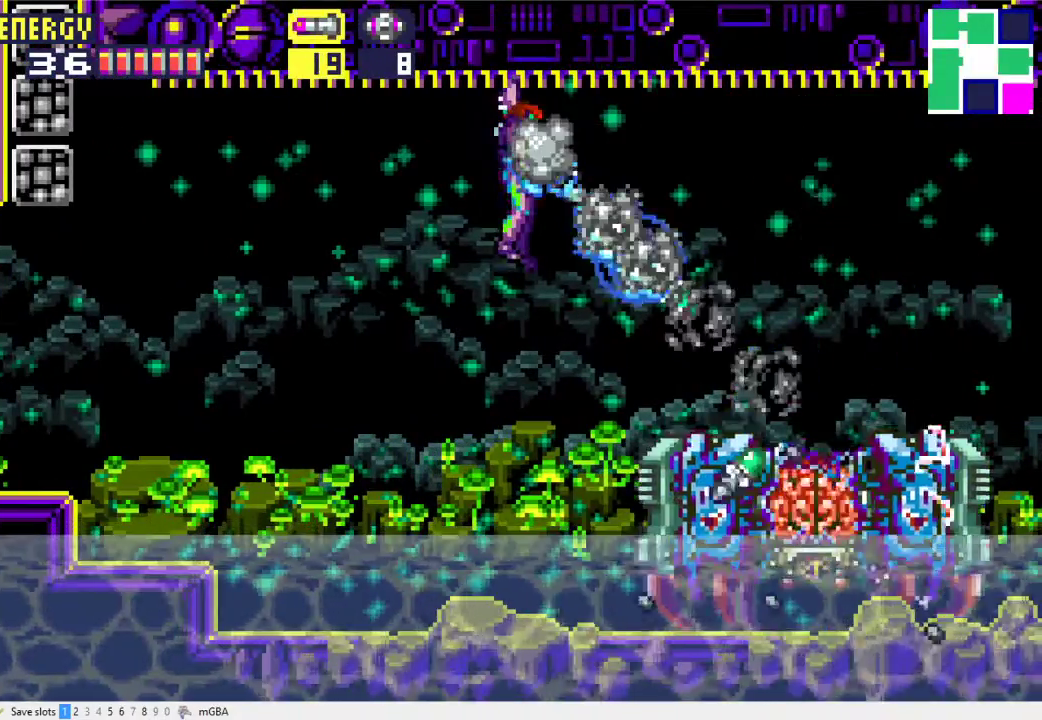
{"buttons": ["R1", "DPAD_LEFT"], "events": [[33, "X", "down"], [133, "X", "up"], [267, "DPAD_LEFT", "down"], [267, "L1", "up"], [267, "X", "down"], [333, "X", "up"]]}
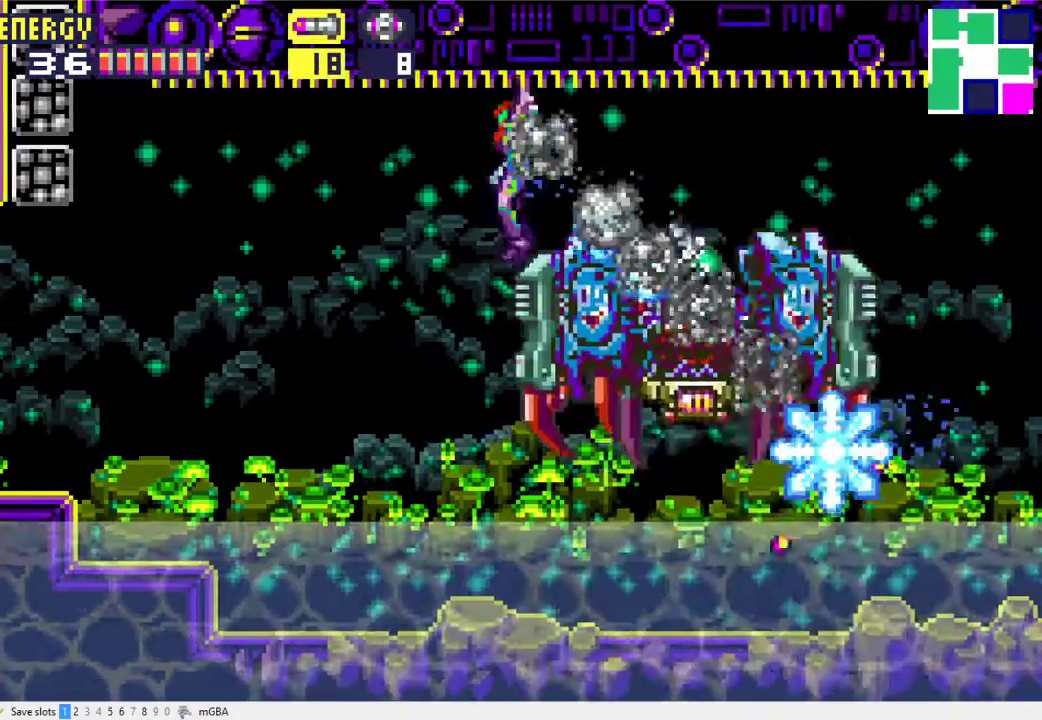
{"buttons": ["R1"], "events": [[233, "DPAD_LEFT", "up"], [267, "DPAD_RIGHT", "down"], [500, "DPAD_RIGHT", "up"]]}
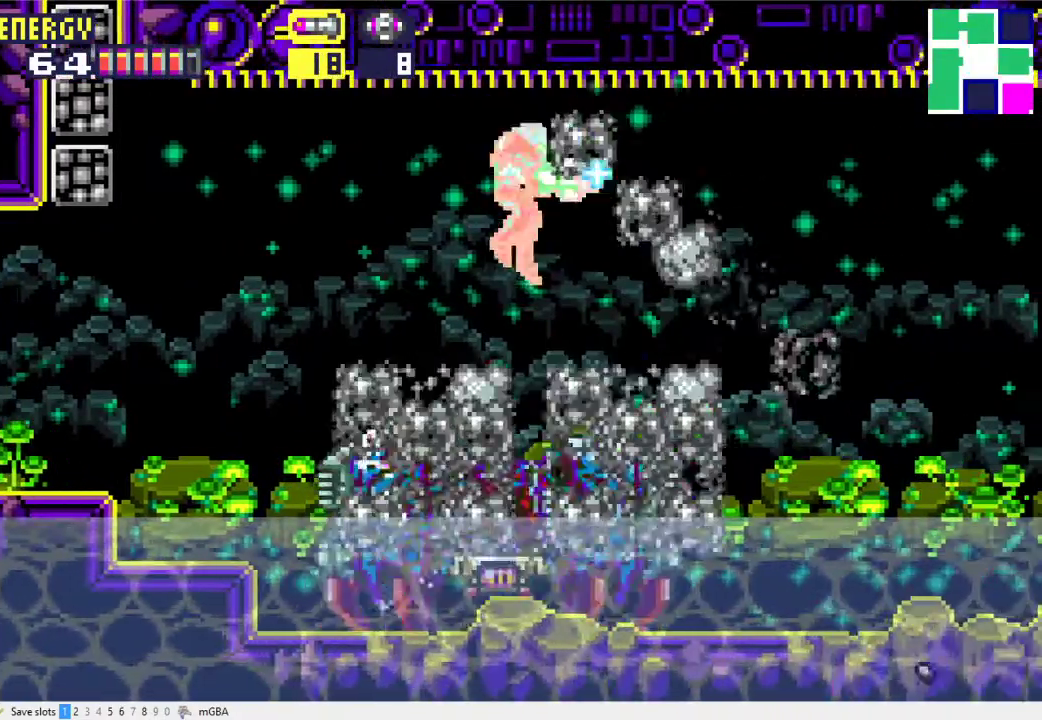
{"buttons": ["A", "R1", "DPAD_DOWN"], "events": [[33, "DPAD_DOWN", "down"], [67, "X", "down"], [167, "X", "up"], [300, "X", "down"], [400, "X", "up"], [500, "A", "down"]]}
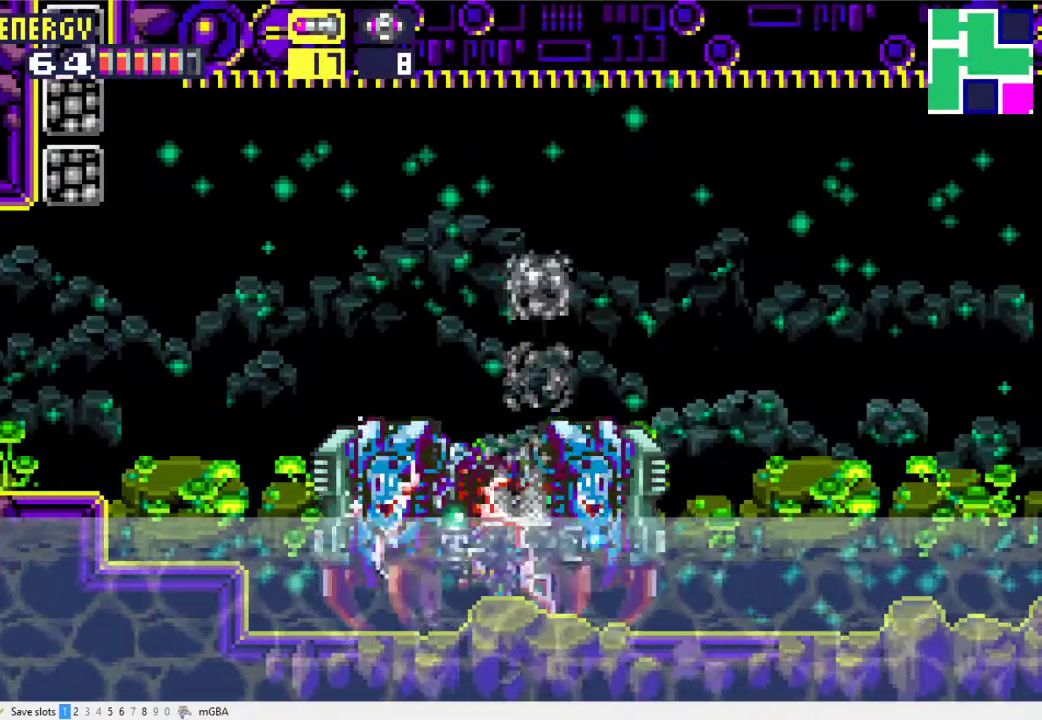
{"buttons": ["A", "R1"], "events": [[200, "X", "down"], [333, "X", "up"], [467, "DPAD_DOWN", "up"]]}
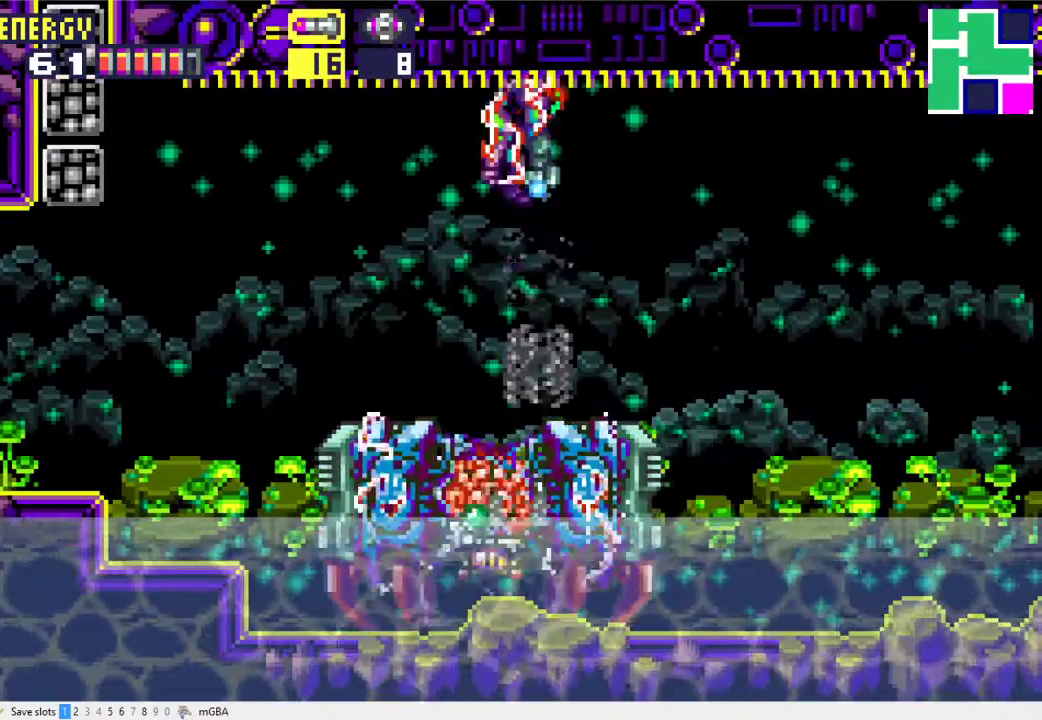
{"buttons": ["R1", "DPAD_RIGHT"], "events": [[33, "DPAD_UP", "down"], [200, "A", "up"], [267, "DPAD_RIGHT", "down"], [300, "DPAD_UP", "up"]]}
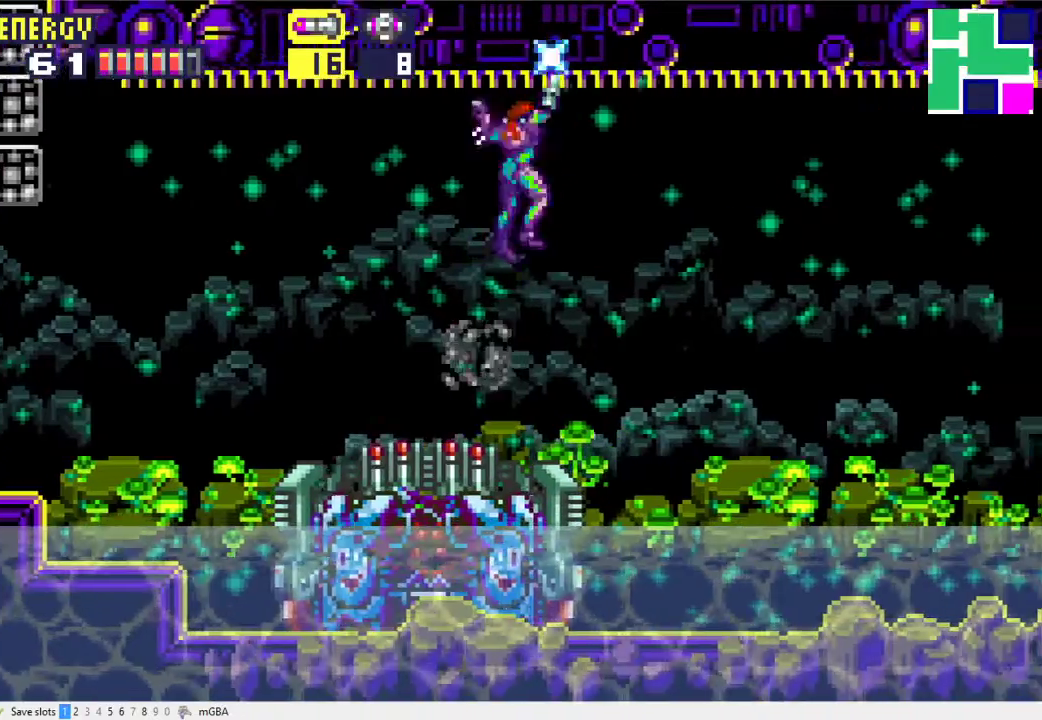
{"buttons": ["DPAD_RIGHT"], "events": [[167, "R1", "up"]]}
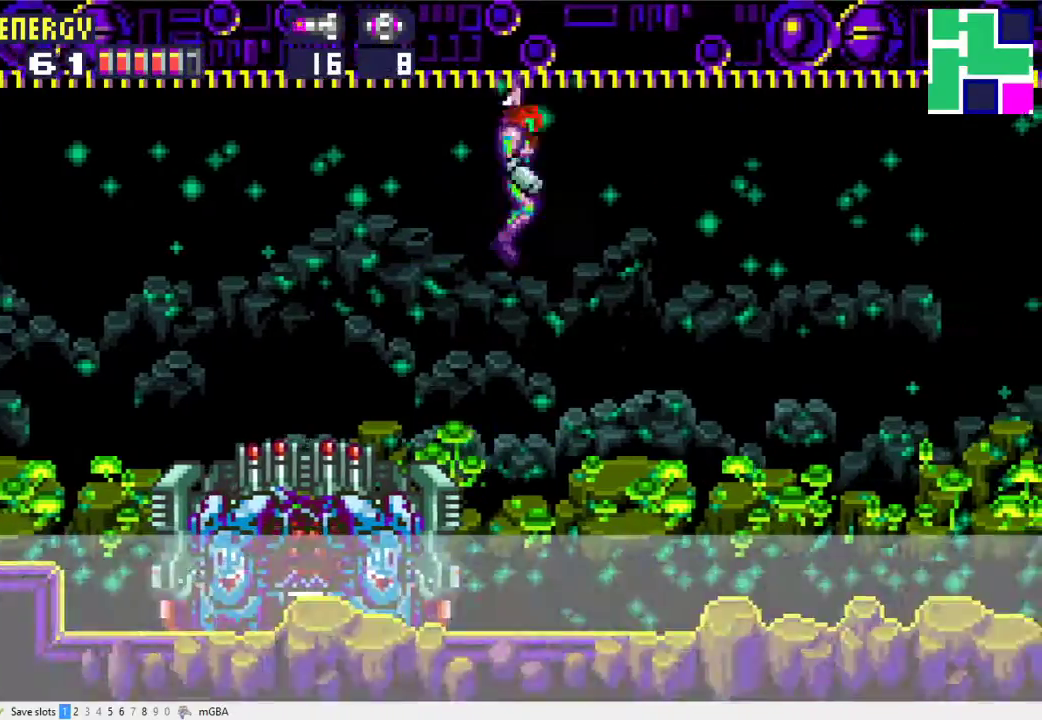
{"buttons": ["X"], "events": [[333, "DPAD_RIGHT", "up"], [367, "DPAD_LEFT", "down"], [500, "DPAD_LEFT", "up"], [500, "X", "down"]]}
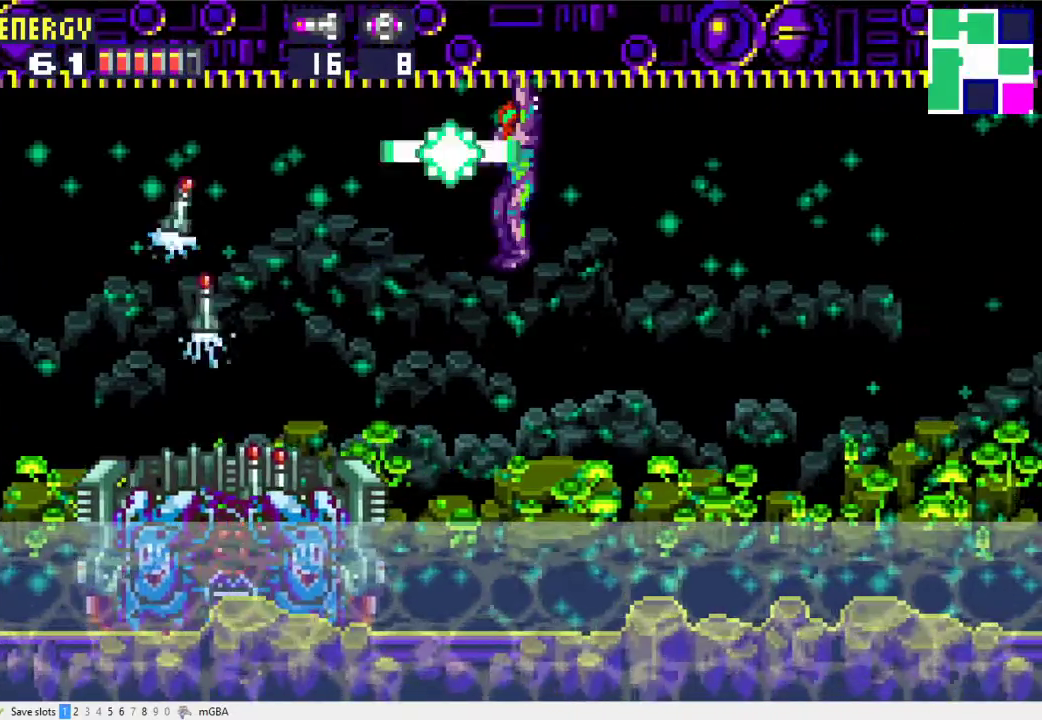
{"buttons": ["X"], "events": [[67, "X", "up"], [167, "X", "down"], [233, "X", "up"], [333, "X", "down"], [433, "X", "up"], [500, "X", "down"]]}
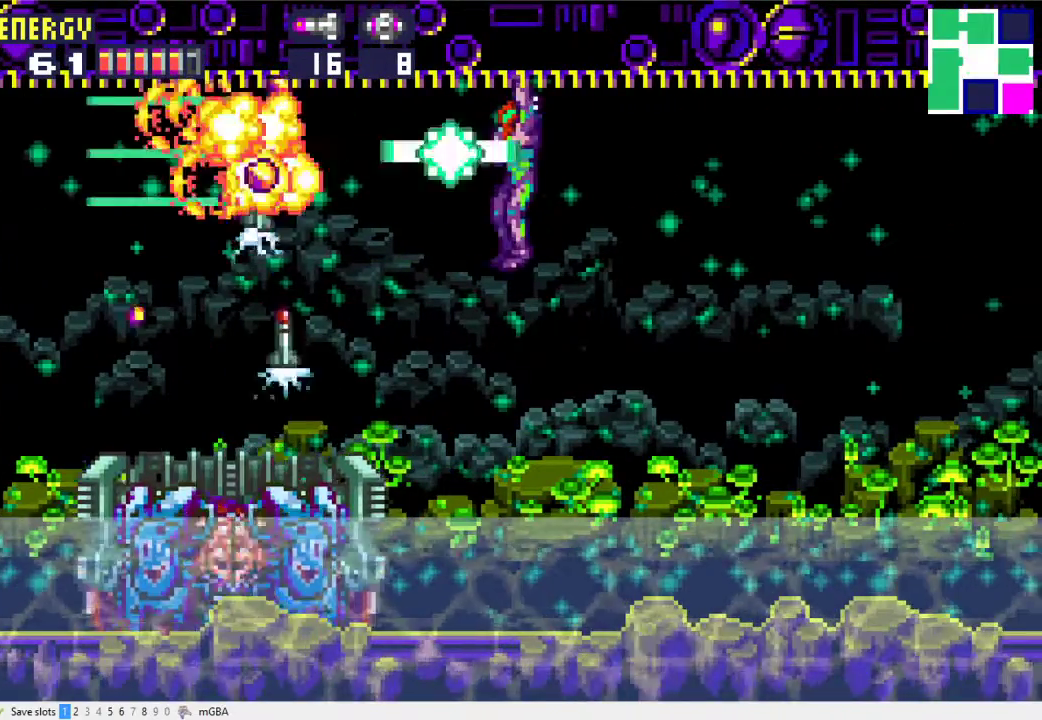
{"buttons": ["X"], "events": [[100, "X", "up"], [167, "X", "down"], [267, "X", "up"], [333, "X", "down"], [400, "X", "up"], [467, "X", "down"]]}
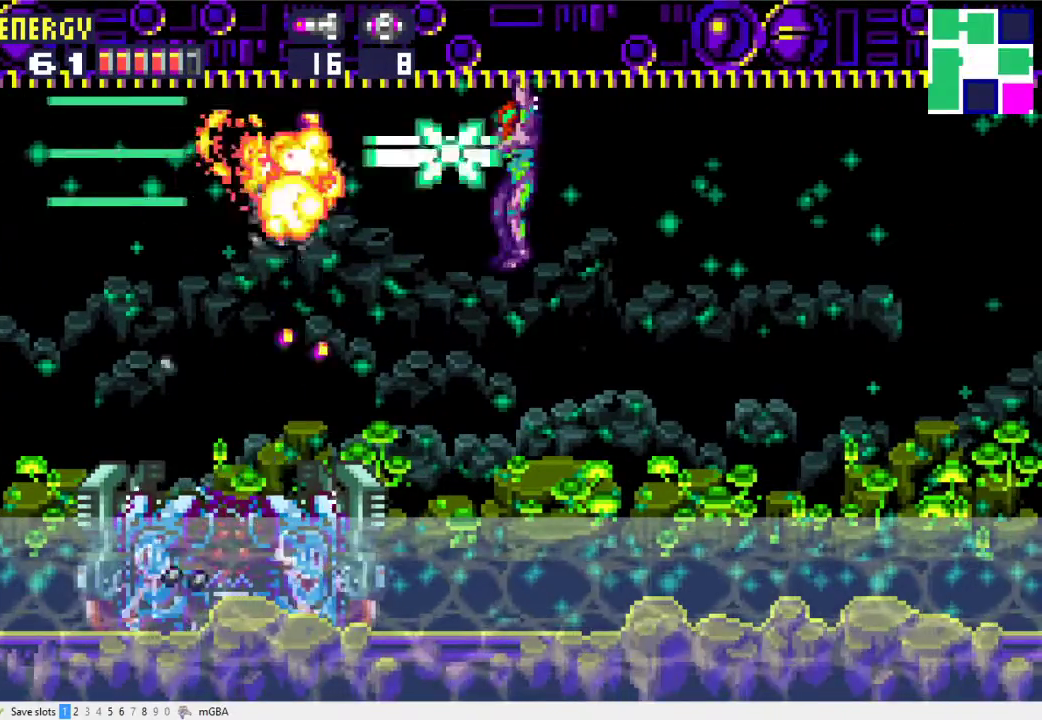
{"buttons": ["X", "L1", "R1"], "events": [[67, "X", "up"], [100, "L1", "down"], [167, "R1", "down"], [200, "X", "down"], [333, "X", "up"], [433, "X", "down"]]}
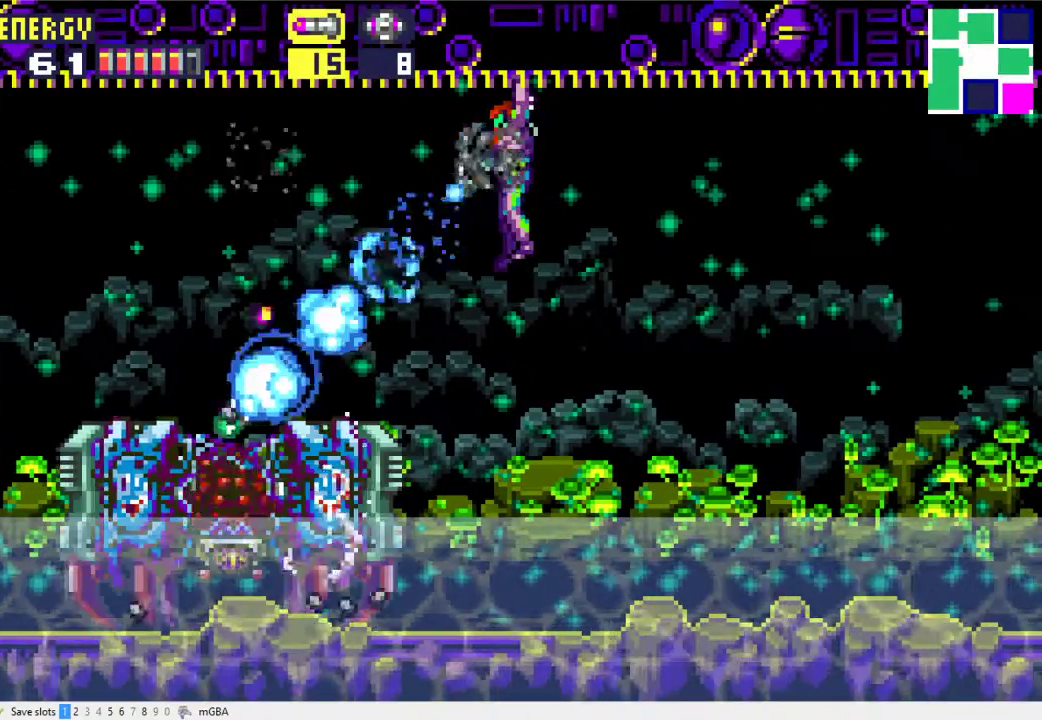
{"buttons": ["R1", "DPAD_RIGHT"], "events": [[33, "X", "up"], [133, "X", "down"], [233, "X", "up"], [333, "DPAD_RIGHT", "down"], [333, "L1", "up"]]}
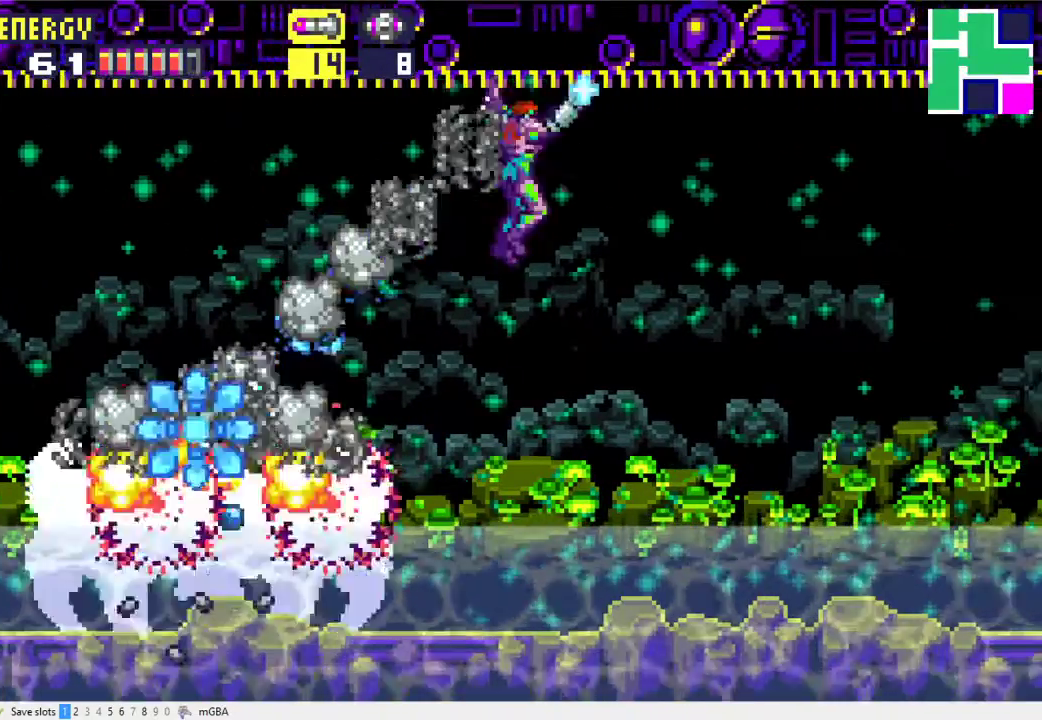
{"buttons": [], "events": [[67, "R1", "up"], [300, "DPAD_RIGHT", "up"]]}
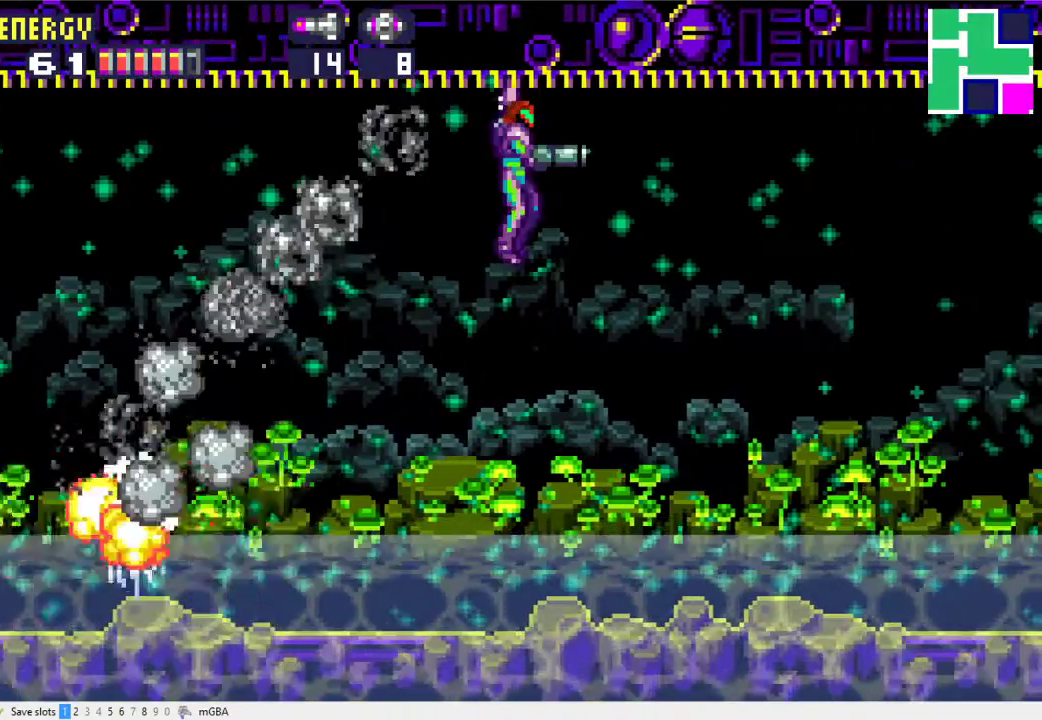
{"buttons": [], "events": []}
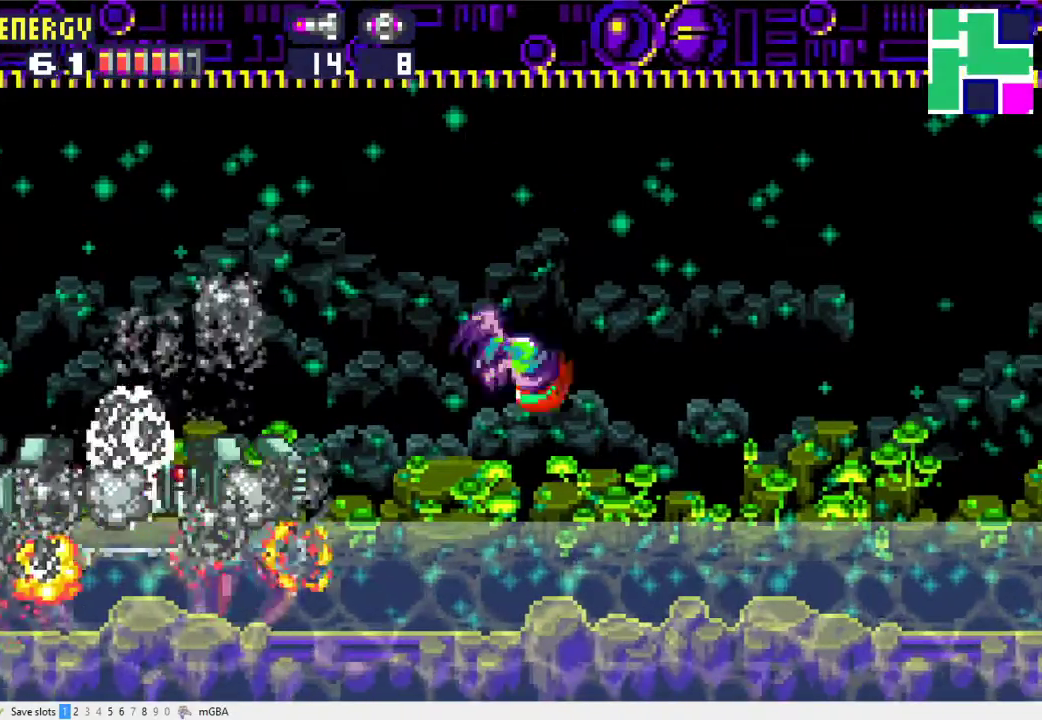
{"buttons": ["DPAD_LEFT"], "events": [[333, "DPAD_LEFT", "down"]]}
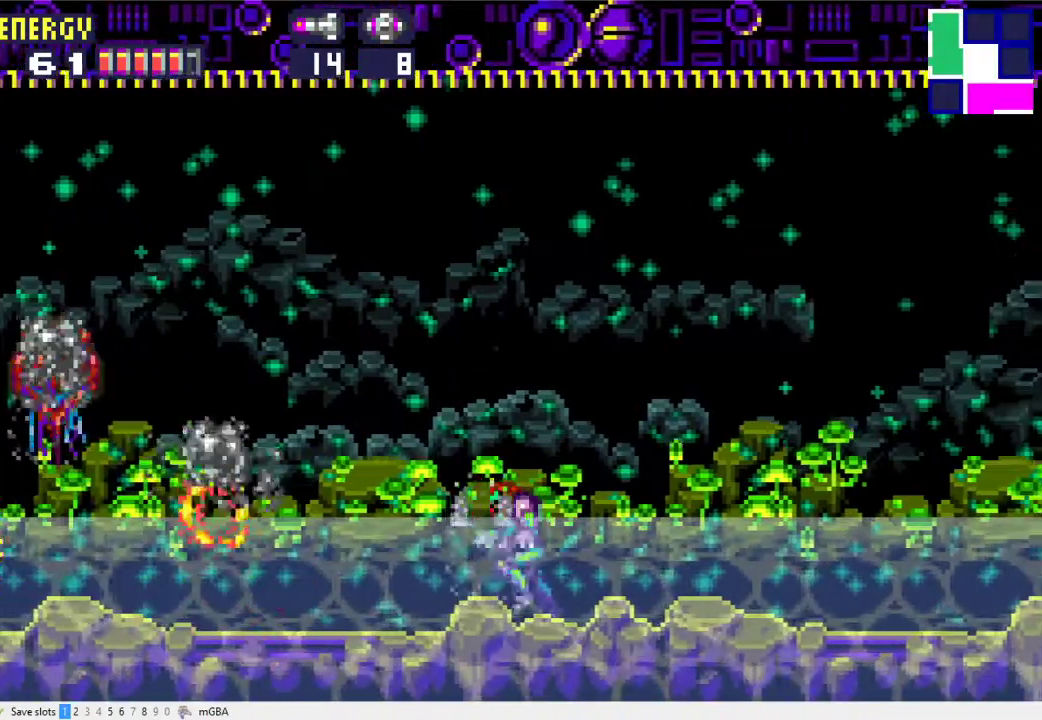
{"buttons": [], "events": [[100, "DPAD_LEFT", "up"]]}
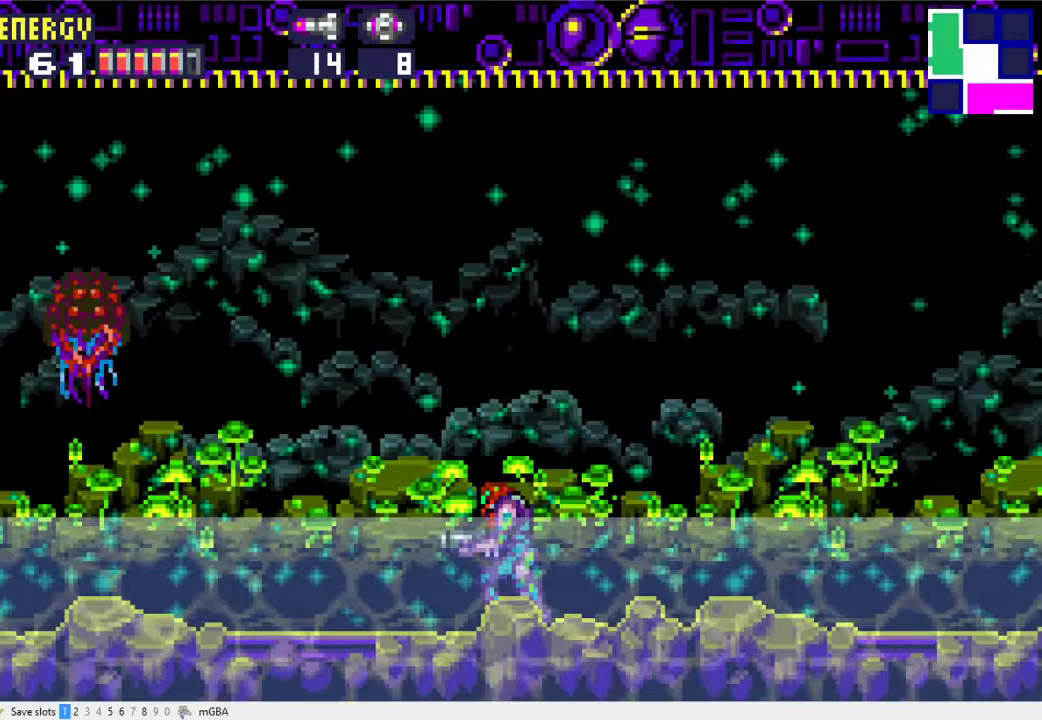
{"buttons": ["DPAD_LEFT"], "events": [[333, "DPAD_LEFT", "down"]]}
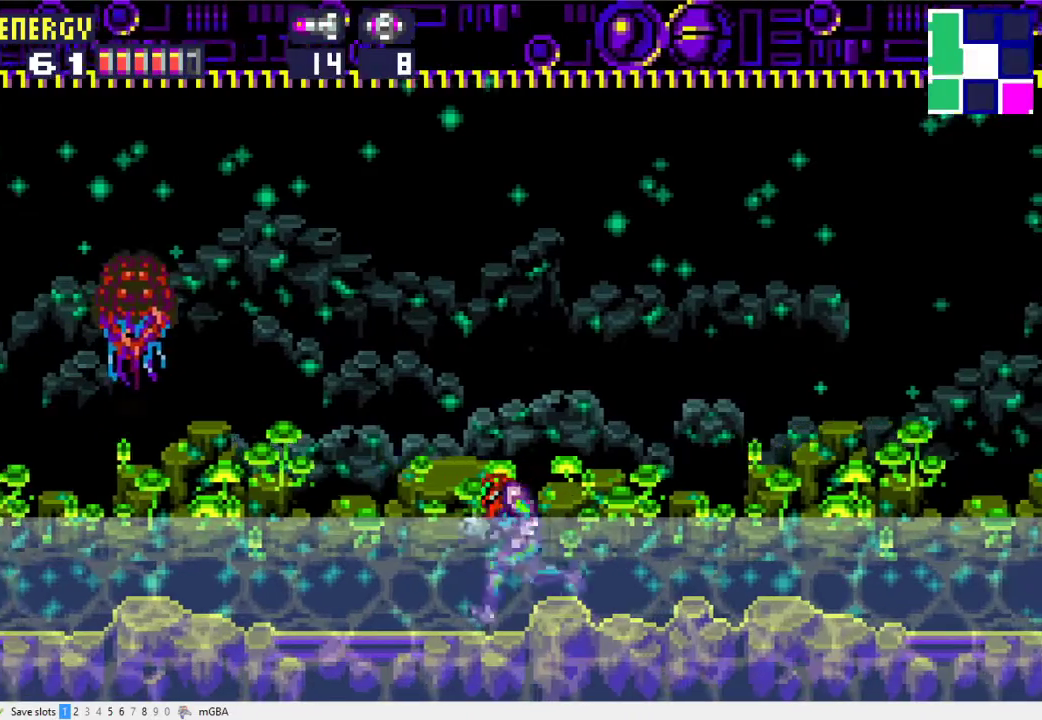
{"buttons": ["L1", "R1"], "events": [[133, "DPAD_LEFT", "up"], [233, "L1", "down"], [267, "R1", "down"]]}
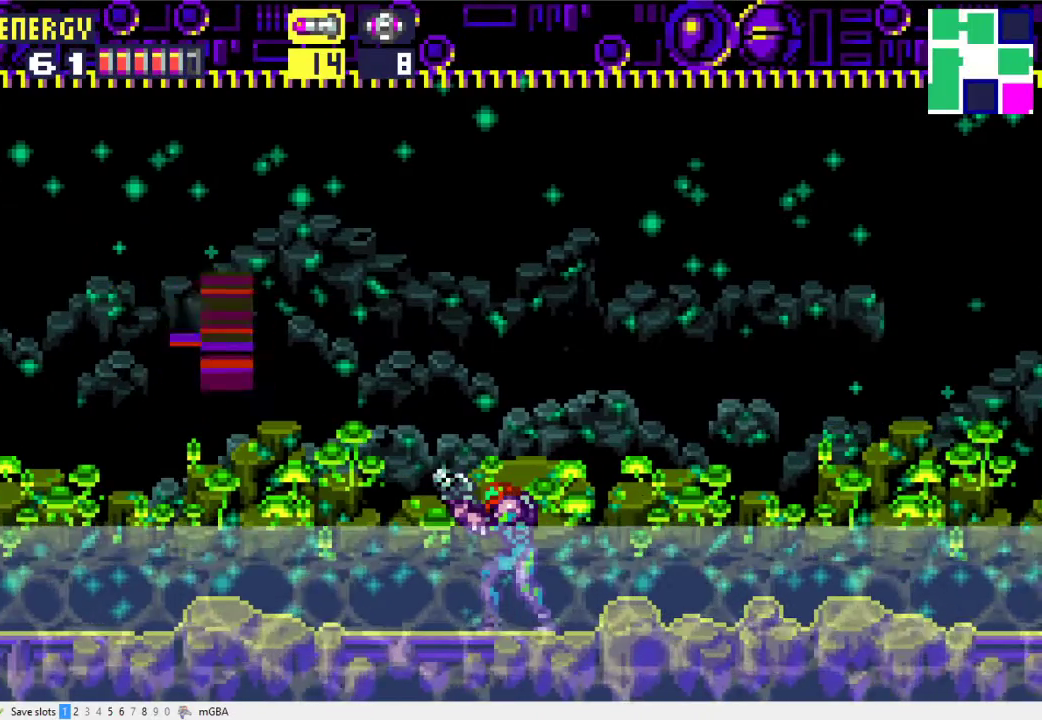
{"buttons": ["L1", "R1"], "events": []}
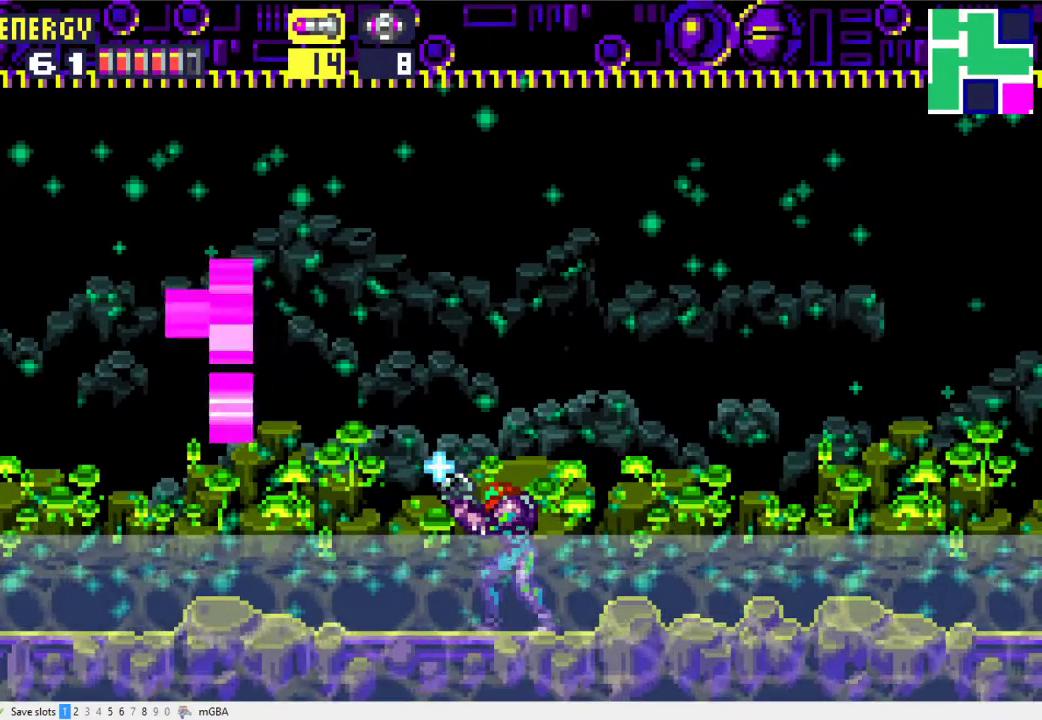
{"buttons": ["L1", "R1"], "events": []}
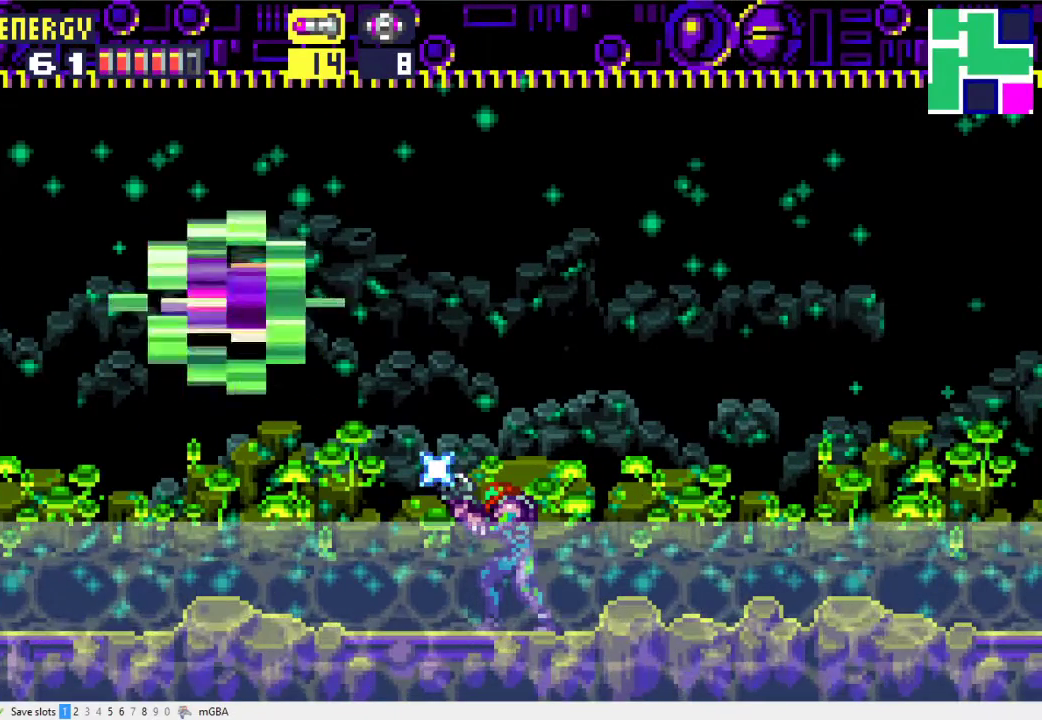
{"buttons": ["L1", "R1"], "events": [[200, "X", "down"], [333, "X", "up"]]}
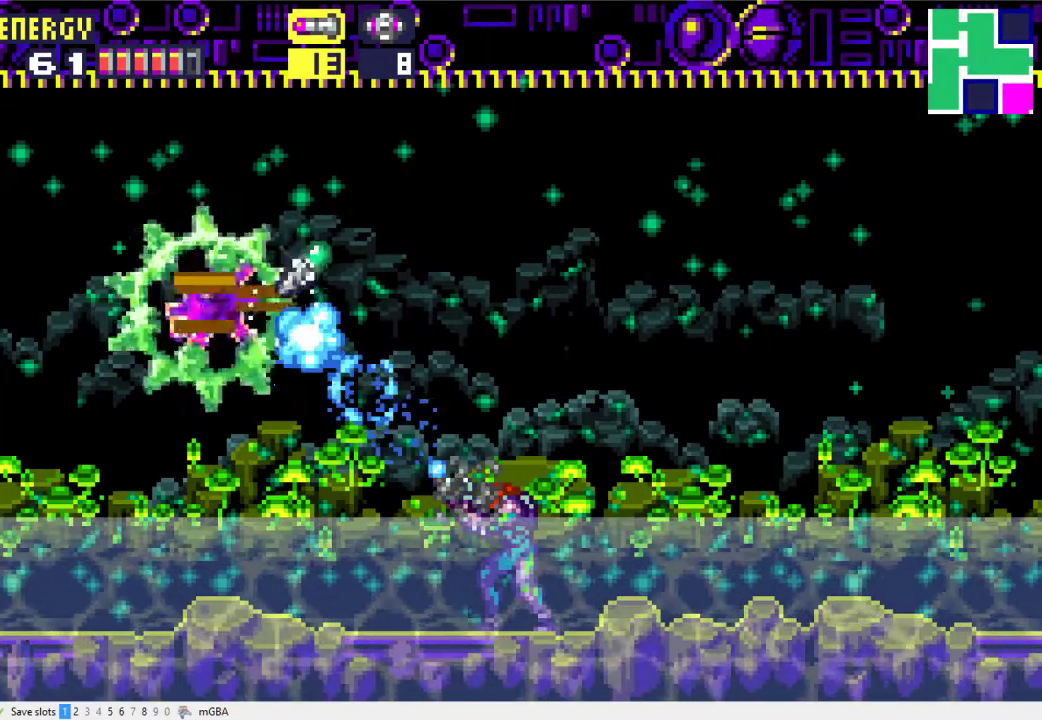
{"buttons": ["DPAD_RIGHT"], "events": [[267, "L1", "up"], [267, "R1", "up"], [300, "DPAD_RIGHT", "down"]]}
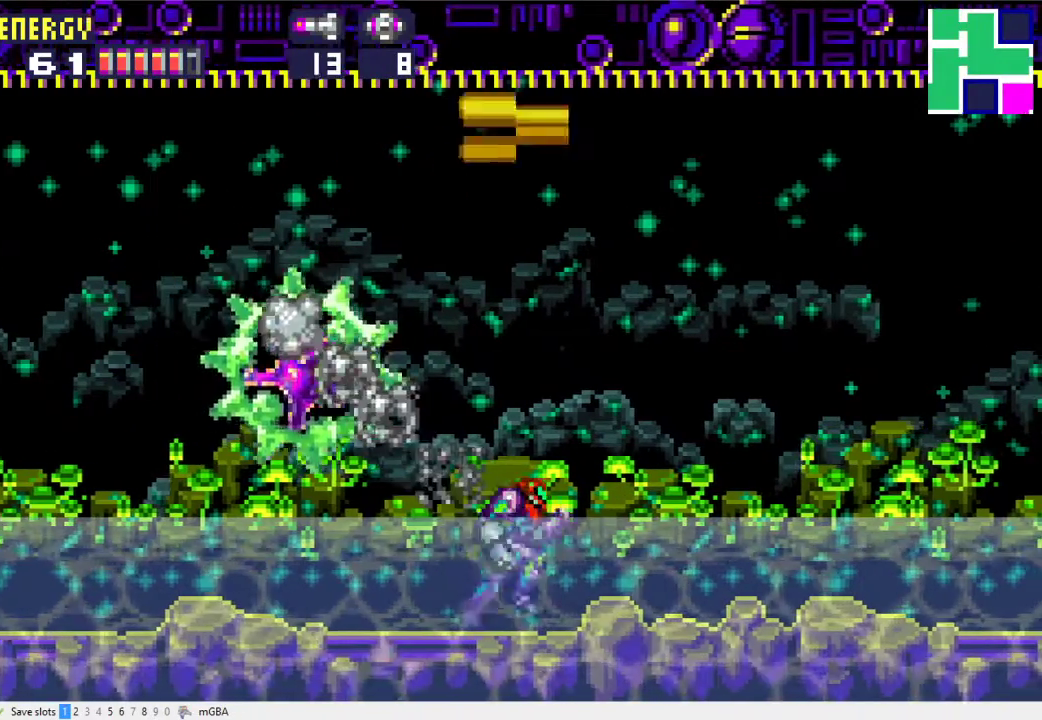
{"buttons": ["X", "DPAD_RIGHT"], "events": [[167, "DPAD_RIGHT", "up"], [200, "DPAD_LEFT", "down"], [233, "X", "down"], [300, "DPAD_LEFT", "up"], [333, "X", "up"], [433, "X", "down"], [500, "DPAD_RIGHT", "down"]]}
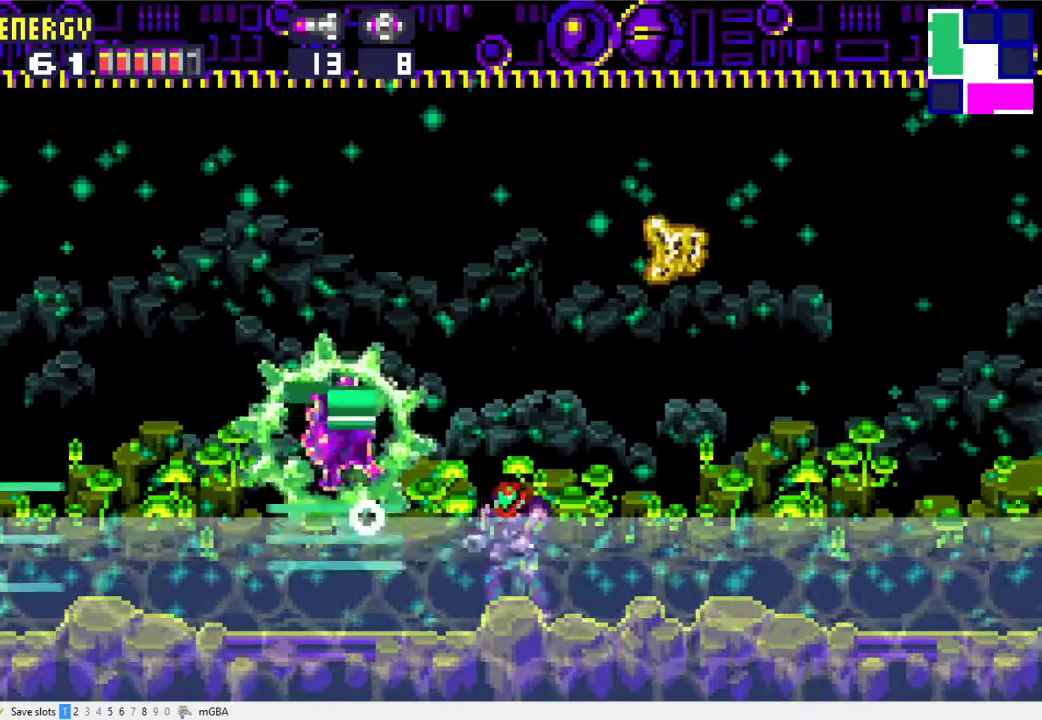
{"buttons": ["DPAD_RIGHT"], "events": [[33, "X", "up"]]}
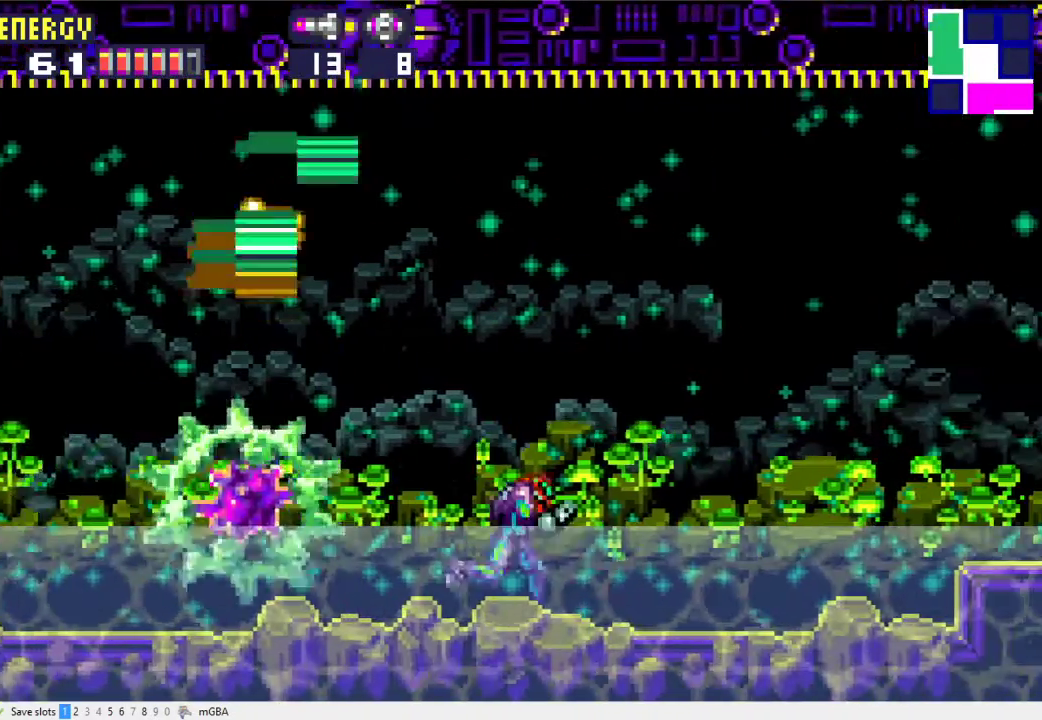
{"buttons": ["R1"], "events": [[300, "R1", "down"], [333, "DPAD_LEFT", "down"], [333, "DPAD_RIGHT", "up"], [467, "DPAD_LEFT", "up"]]}
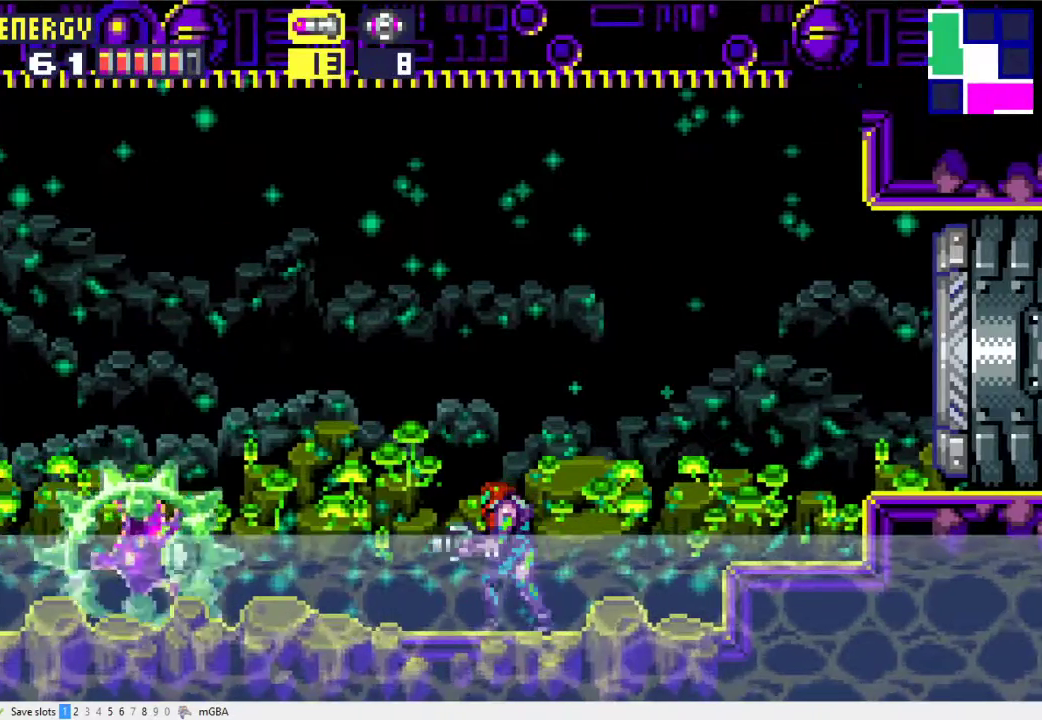
{"buttons": ["R1"], "events": [[433, "X", "down"], [500, "X", "up"]]}
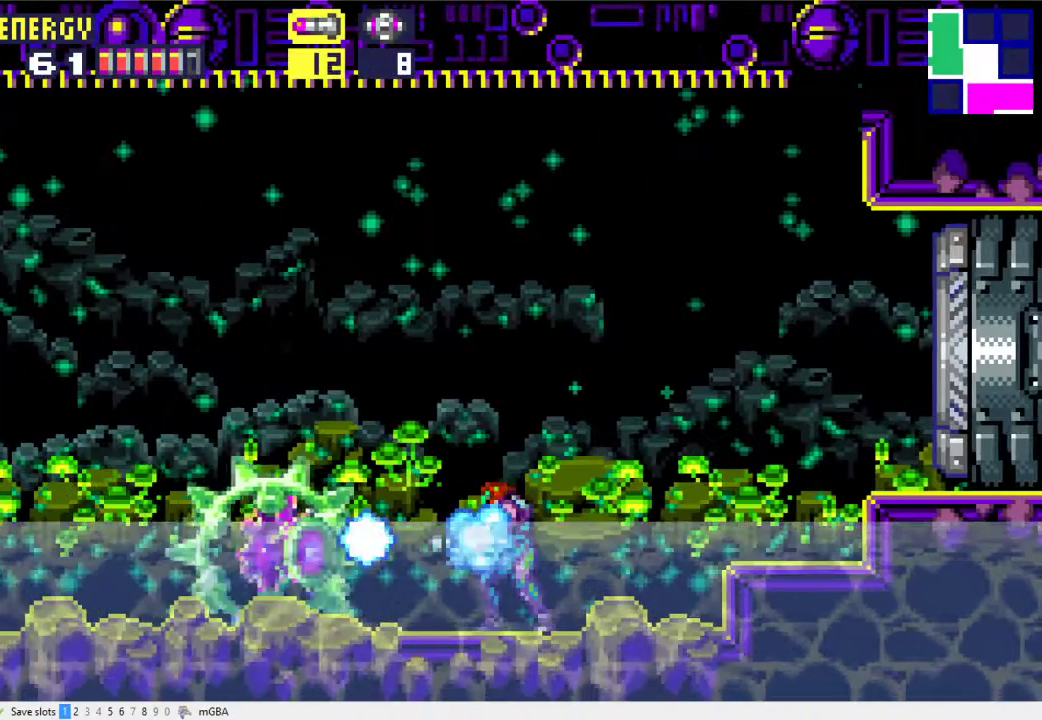
{"buttons": [], "events": [[33, "DPAD_RIGHT", "down"], [33, "R1", "up"], [100, "A", "down"], [333, "DPAD_RIGHT", "up"], [500, "A", "up"]]}